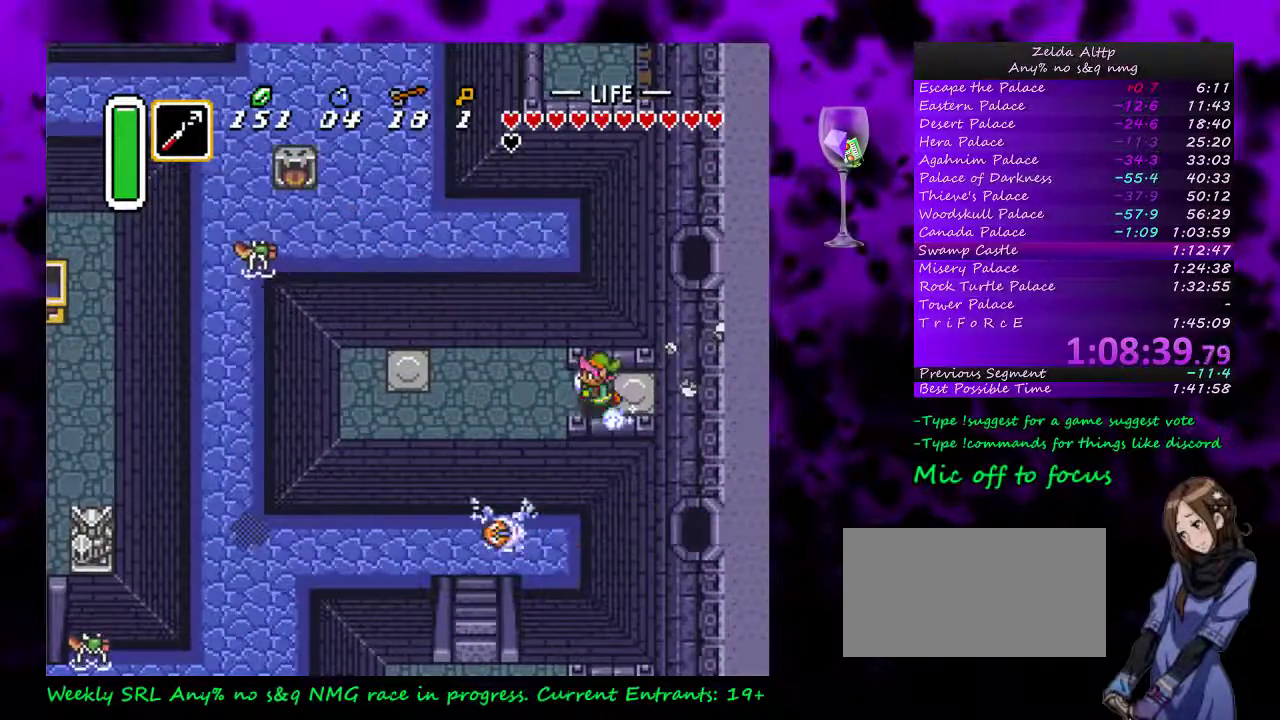
Gameplay with a controller (Nintendo layout); each line is a JSON object with the inputs held at the frame after it. "events" lists button and stick changes between this image and that frame as [ms after this image, input, new state], when the widget could be followed in between. Not read: L1 L3 R1 R3.
{"buttons": ["A"], "events": []}
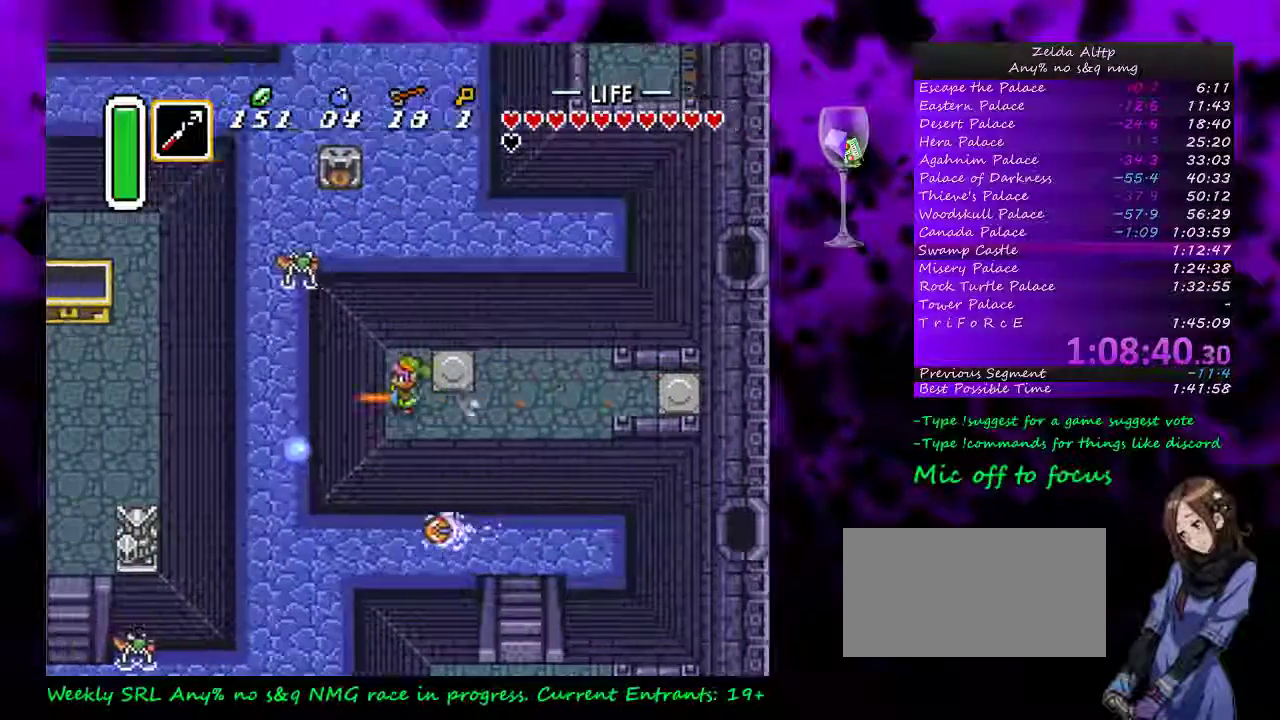
{"buttons": ["DPAD_DOWN"], "events": [[333, "DPAD_DOWN", "down"], [367, "A", "up"]]}
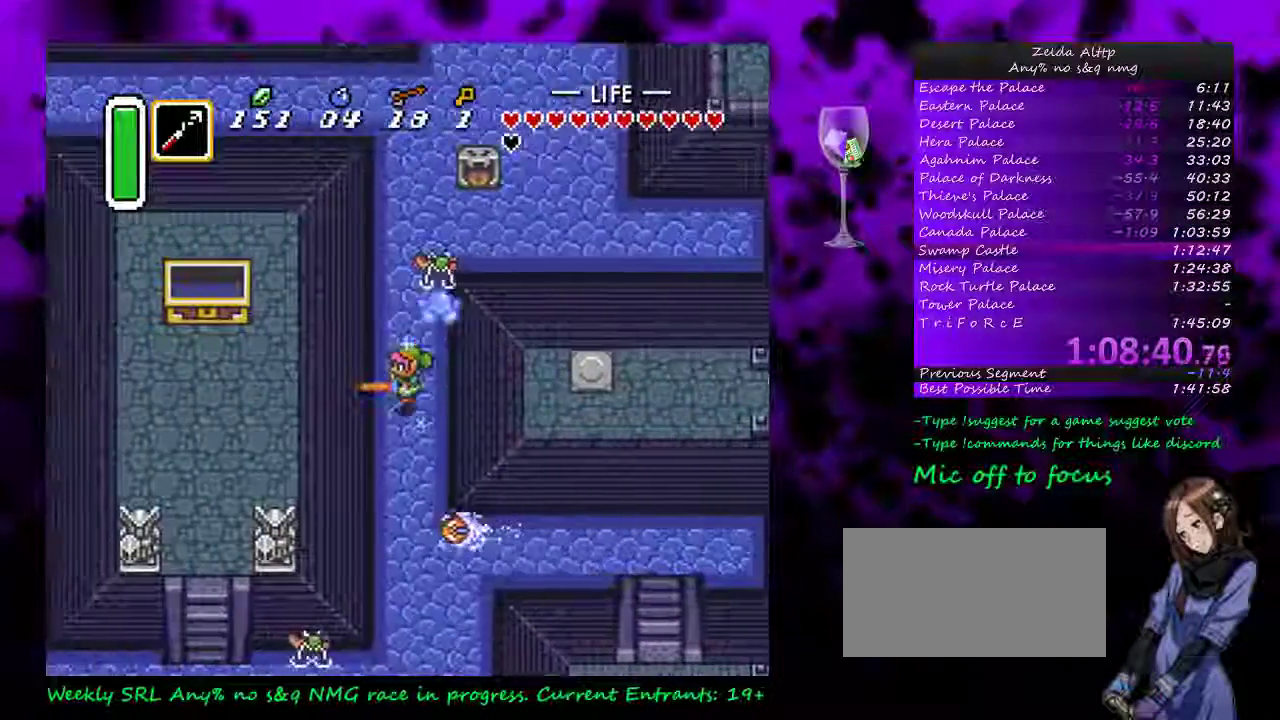
{"buttons": ["B", "DPAD_DOWN"], "events": [[200, "B", "down"]]}
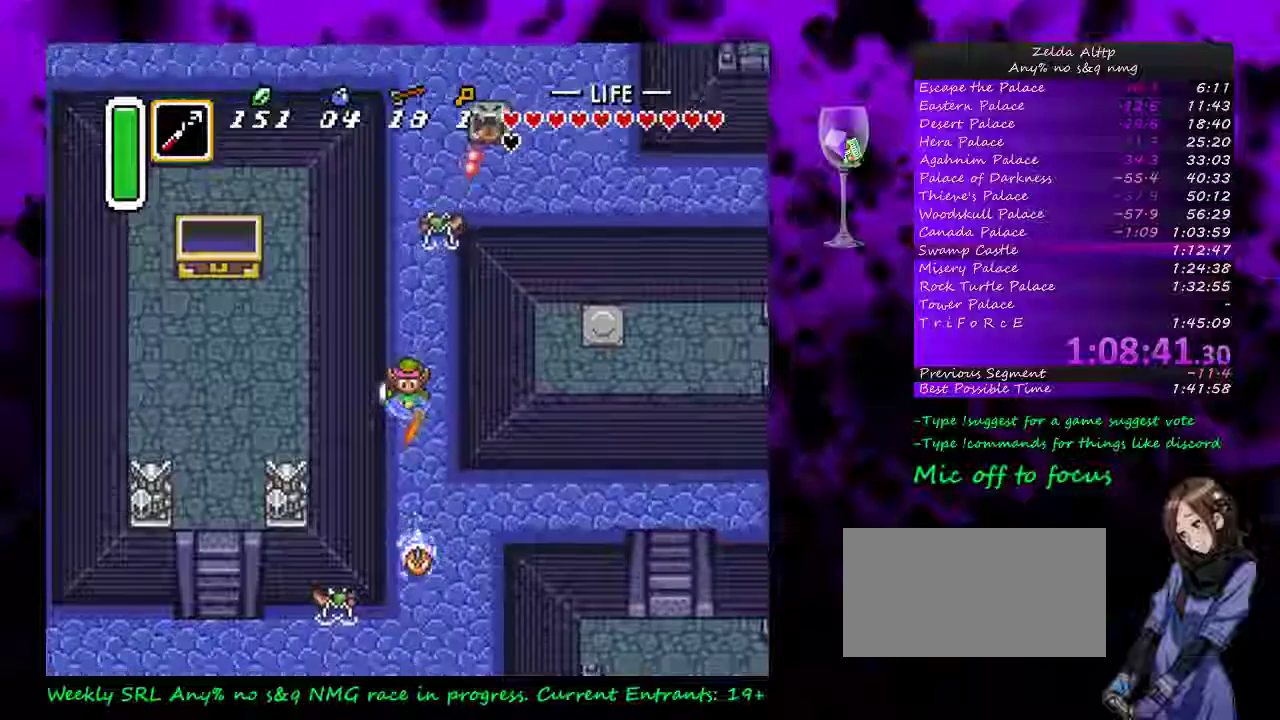
{"buttons": ["DPAD_DOWN"], "events": [[167, "B", "up"]]}
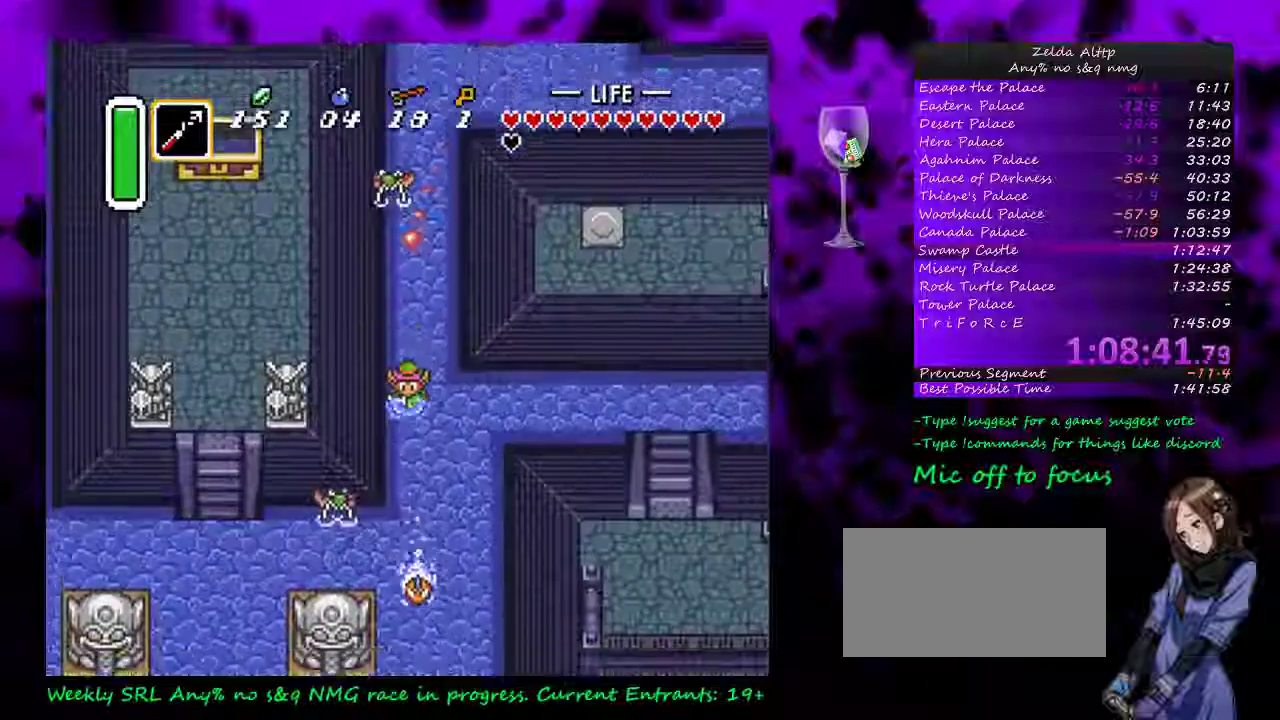
{"buttons": ["DPAD_DOWN", "DPAD_LEFT"], "events": [[267, "DPAD_LEFT", "down"], [300, "DPAD_DOWN", "up"], [333, "B", "down"], [450, "DPAD_DOWN", "down"], [483, "B", "up"]]}
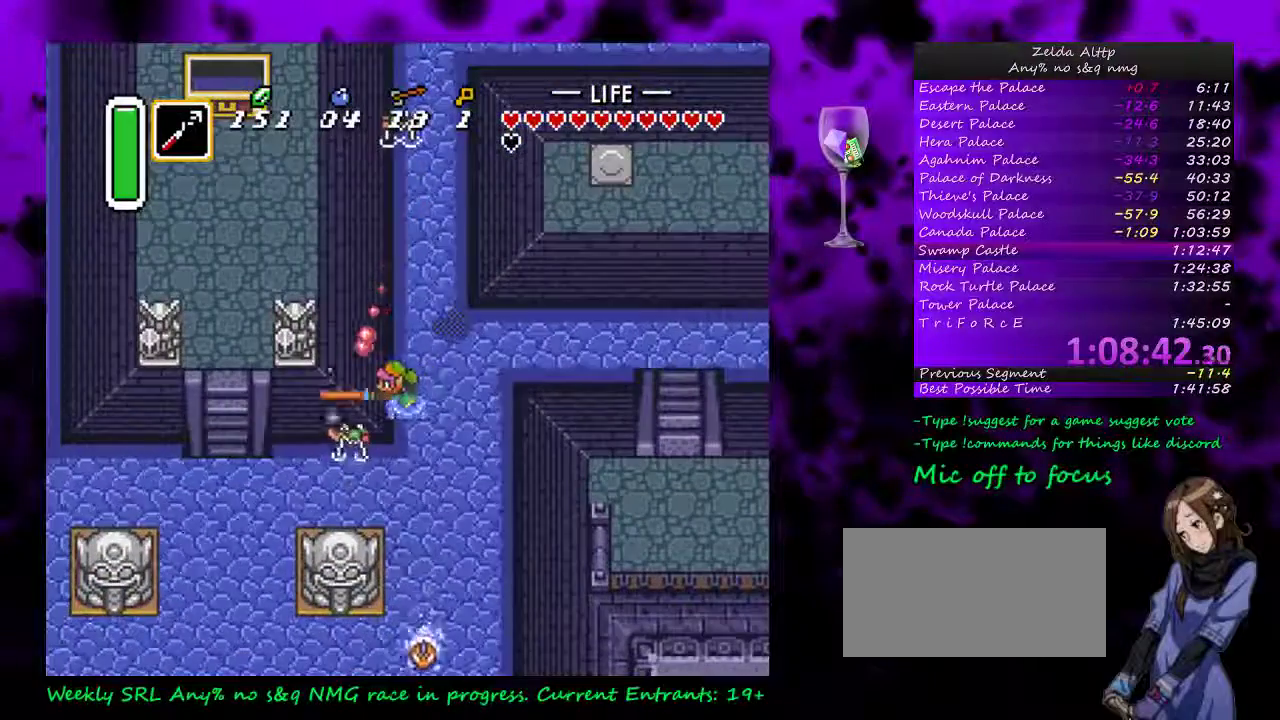
{"buttons": ["DPAD_DOWN", "DPAD_LEFT"], "events": [[233, "B", "down"], [383, "B", "up"]]}
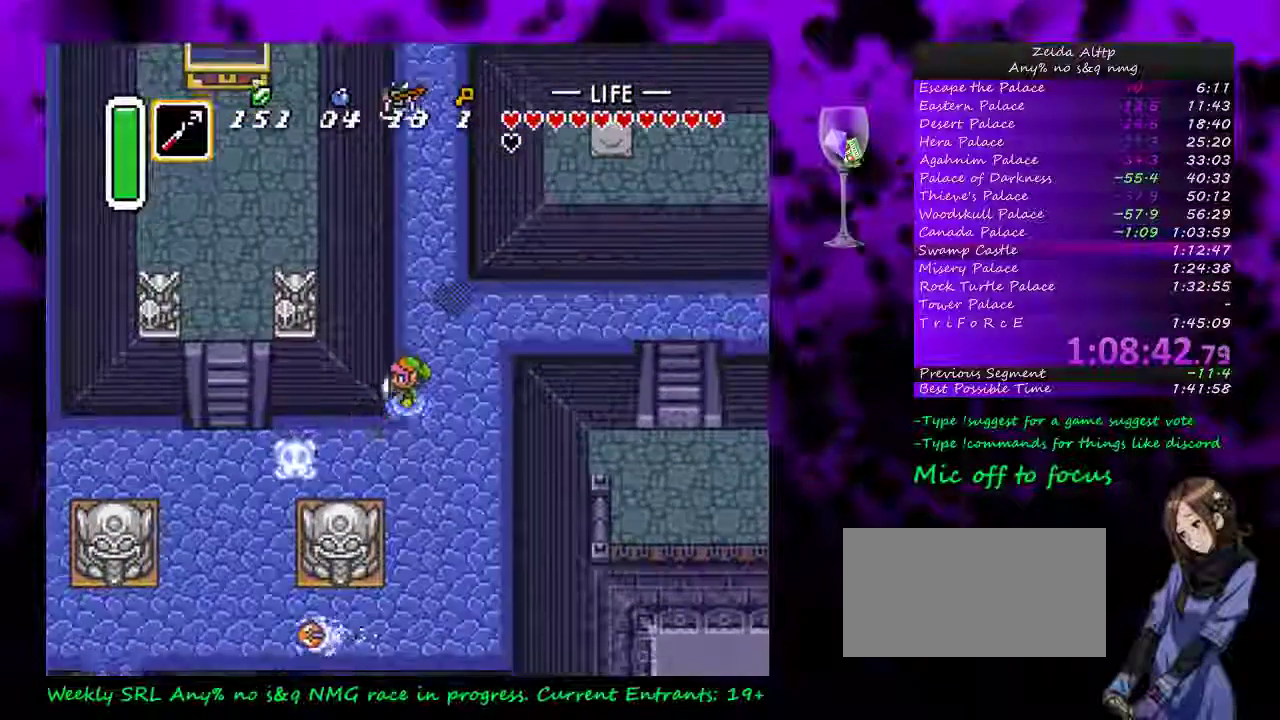
{"buttons": ["DPAD_LEFT"], "events": [[267, "DPAD_DOWN", "up"]]}
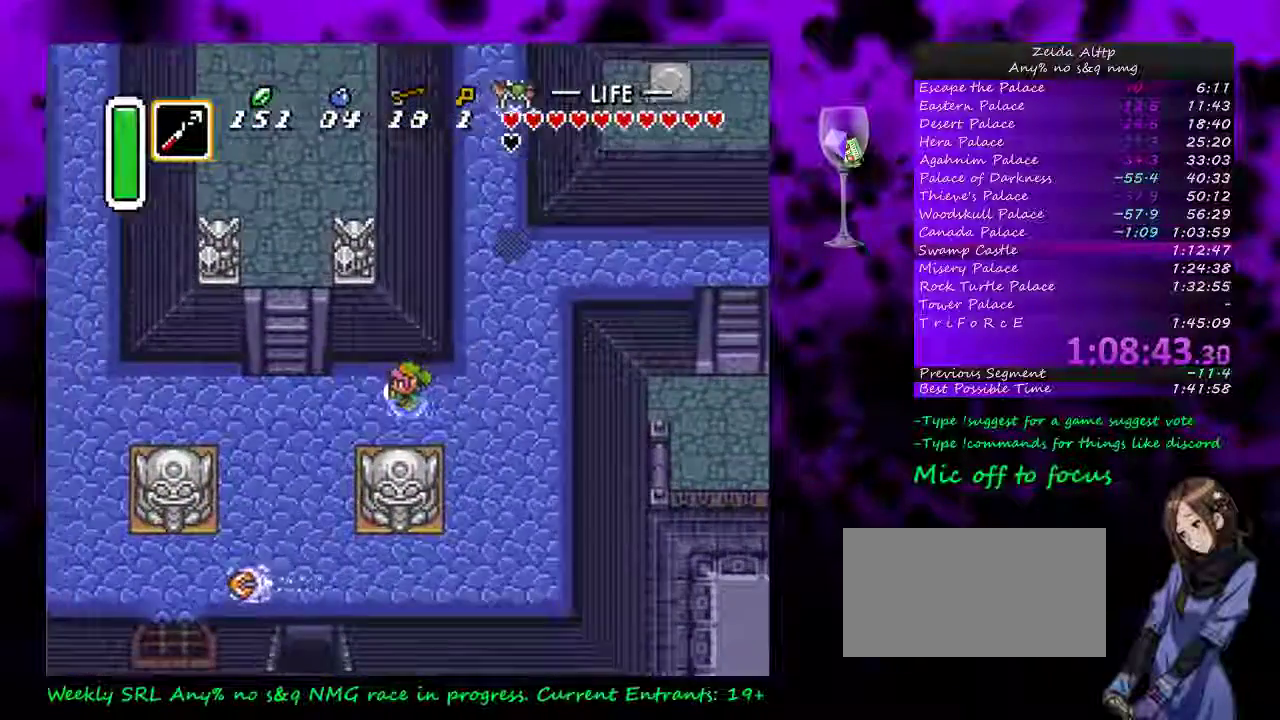
{"buttons": ["DPAD_LEFT"], "events": [[50, "DPAD_DOWN", "down"], [183, "DPAD_DOWN", "up"]]}
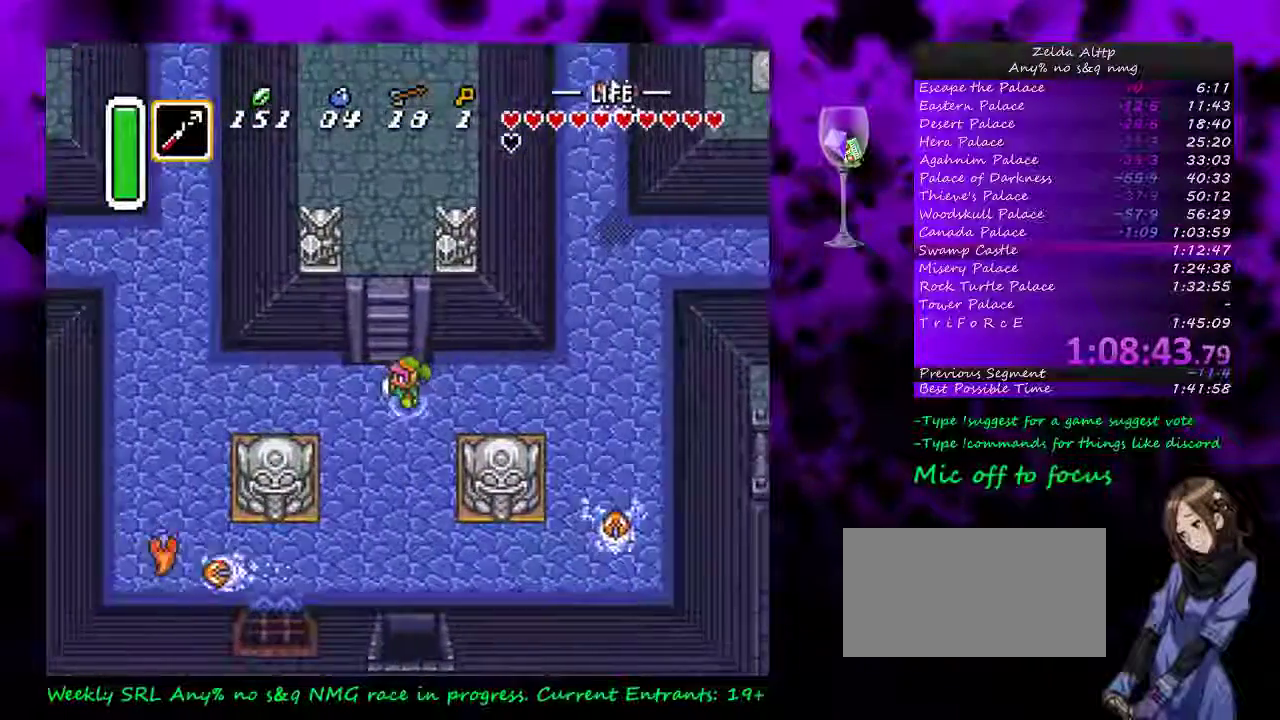
{"buttons": ["DPAD_UP", "DPAD_RIGHT"], "events": [[17, "DPAD_UP", "down"], [50, "DPAD_LEFT", "up"], [367, "DPAD_UP", "up"], [450, "DPAD_RIGHT", "down"], [450, "DPAD_UP", "down"]]}
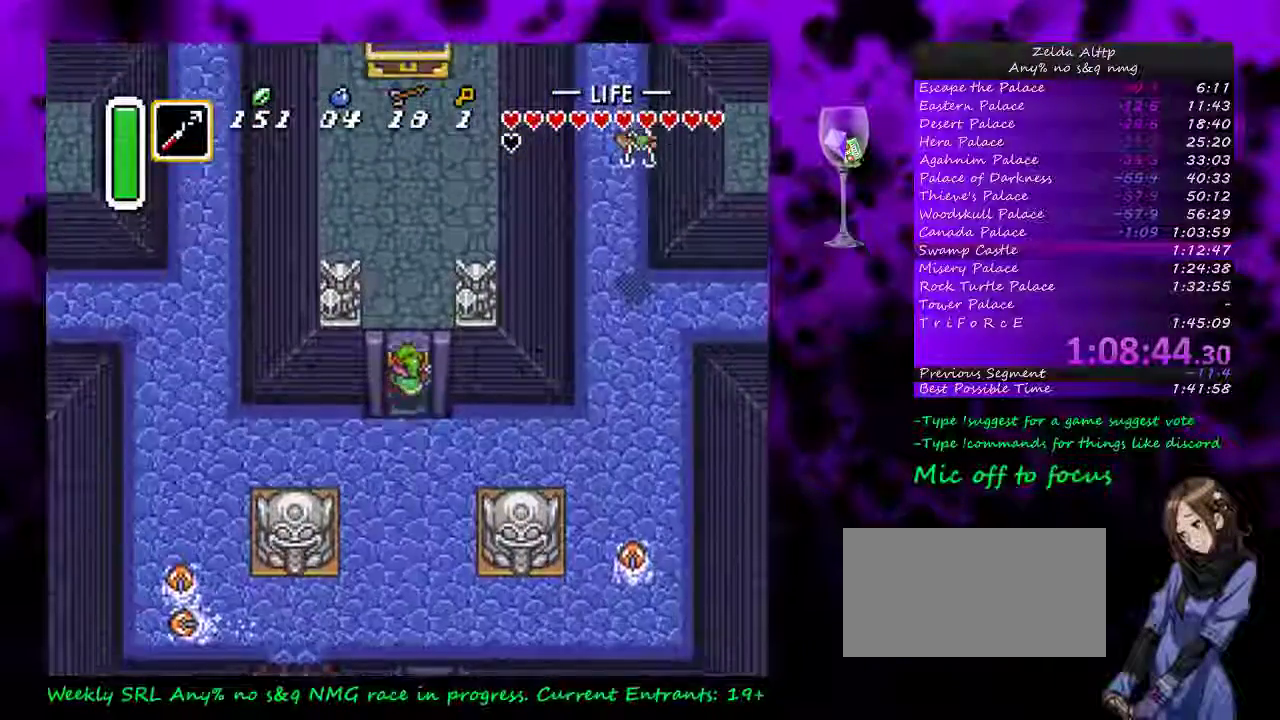
{"buttons": ["Y", "DPAD_UP", "DPAD_RIGHT"], "events": [[150, "Y", "down"], [217, "Y", "up"], [267, "DPAD_RIGHT", "up"], [433, "DPAD_RIGHT", "down"], [483, "Y", "down"]]}
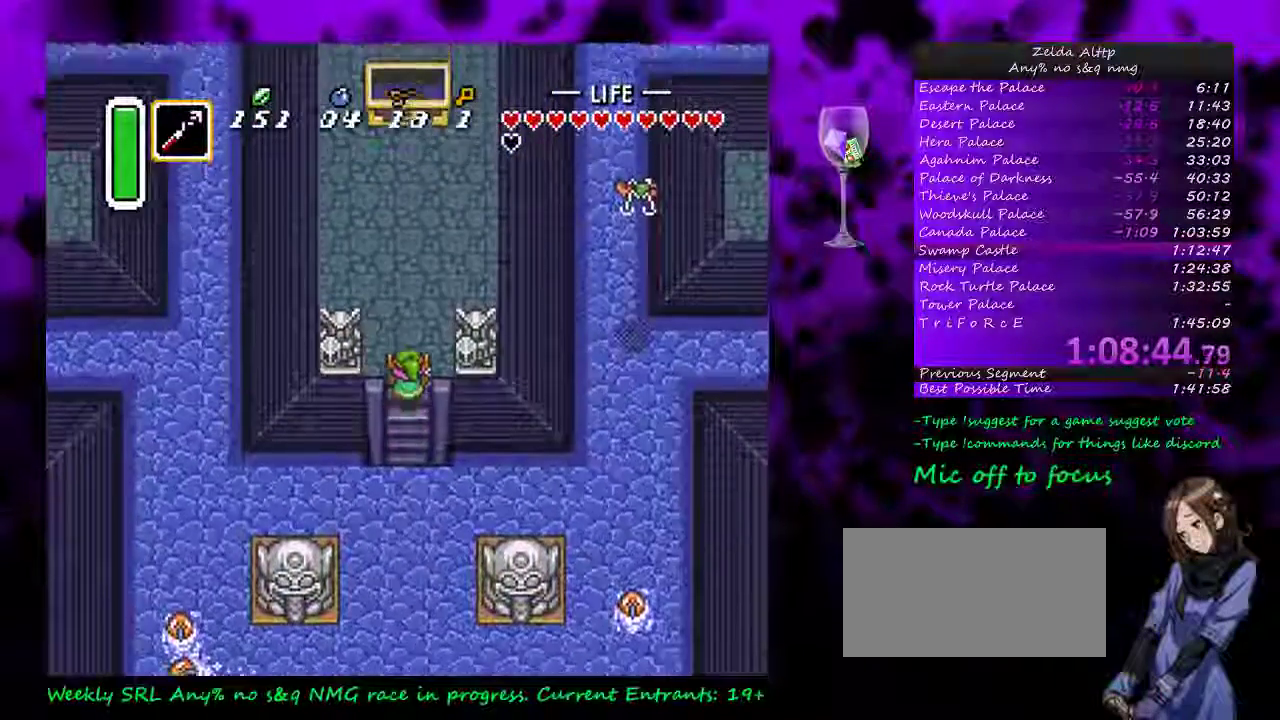
{"buttons": ["DPAD_UP"], "events": [[83, "Y", "up"], [167, "Y", "down"], [233, "Y", "up"], [300, "Y", "down"], [333, "DPAD_RIGHT", "up"], [400, "Y", "up"]]}
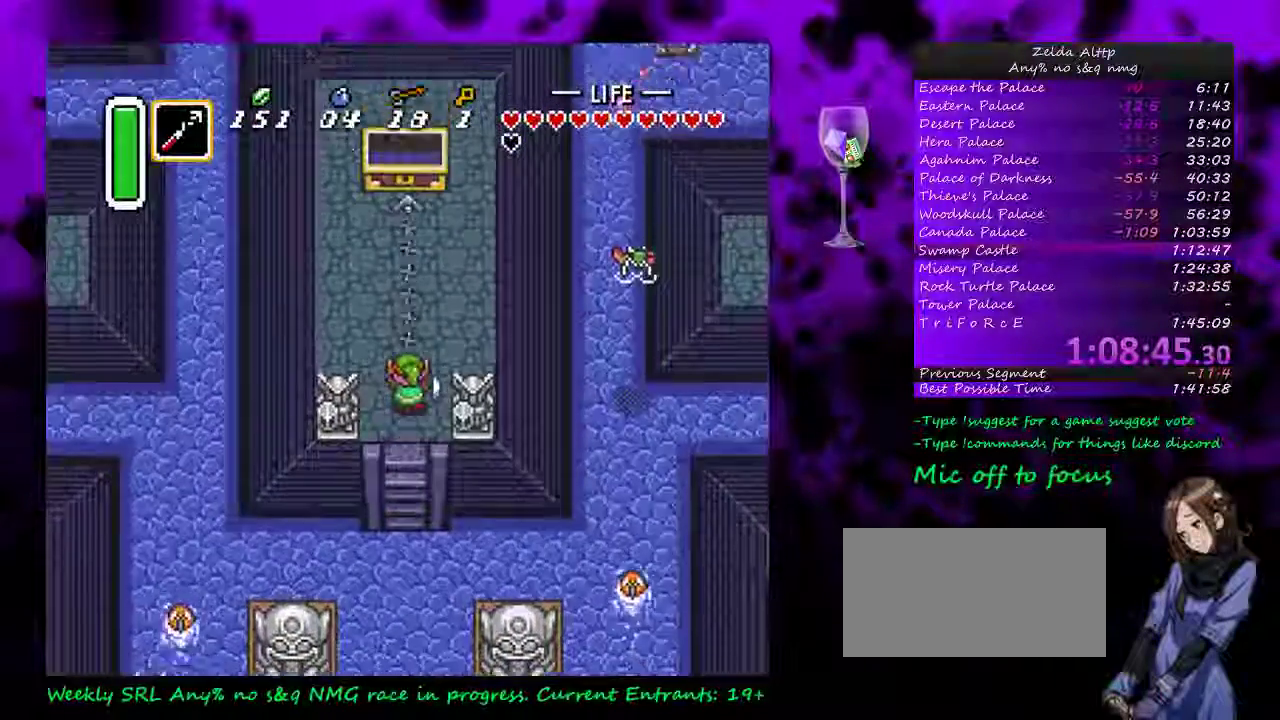
{"buttons": ["DPAD_UP", "DPAD_RIGHT"], "events": [[50, "DPAD_RIGHT", "down"]]}
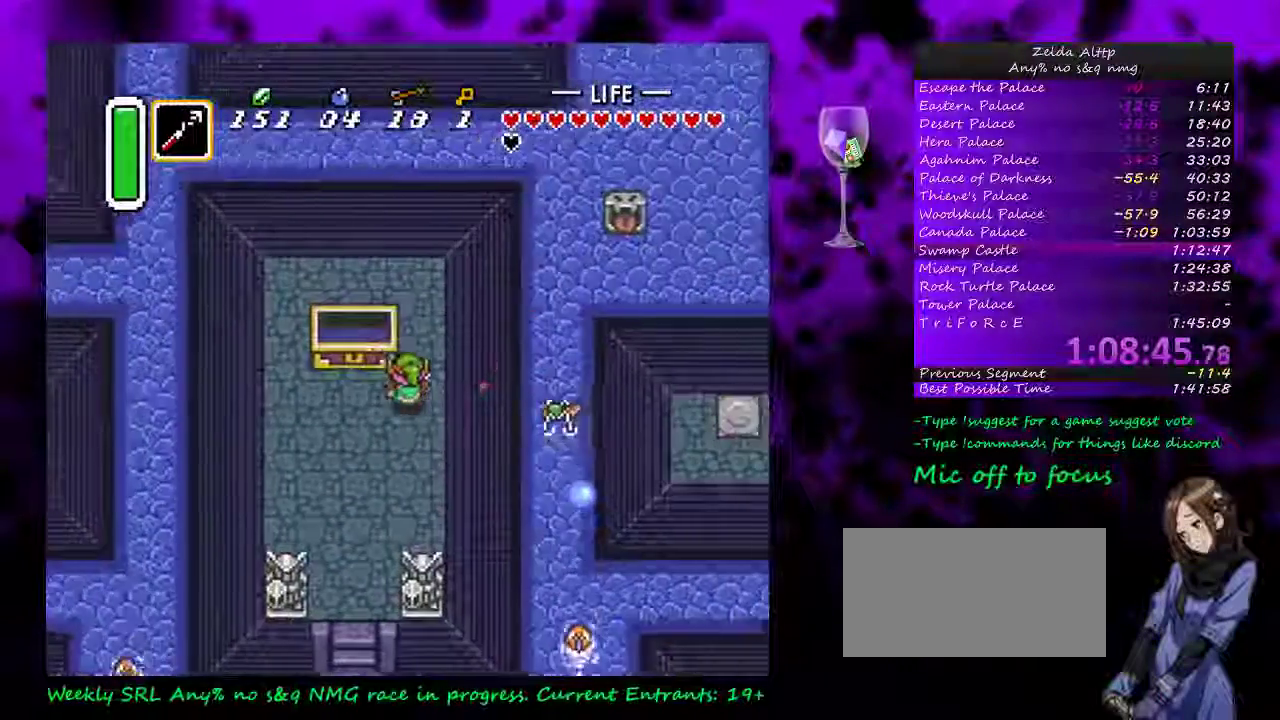
{"buttons": [], "events": [[17, "DPAD_RIGHT", "up"], [200, "Y", "down"], [233, "DPAD_UP", "up"], [433, "Y", "up"]]}
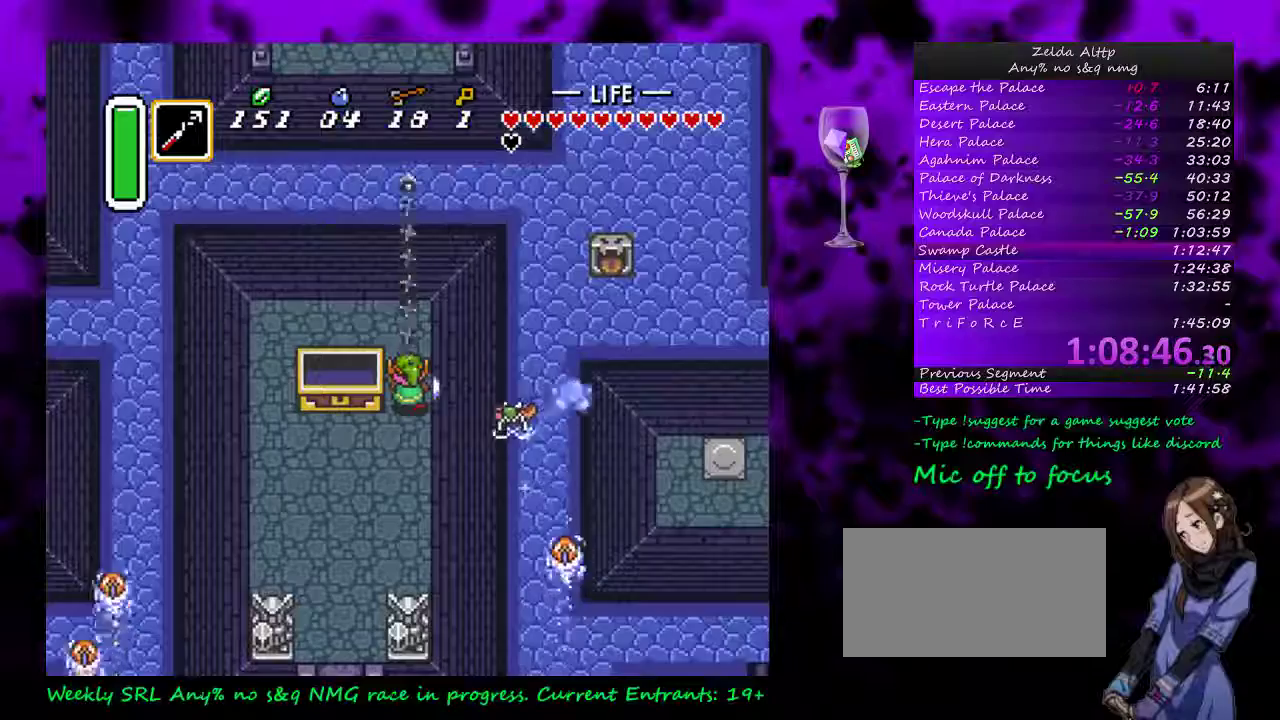
{"buttons": ["DPAD_UP", "DPAD_RIGHT"], "events": [[267, "DPAD_RIGHT", "down"], [267, "DPAD_UP", "down"]]}
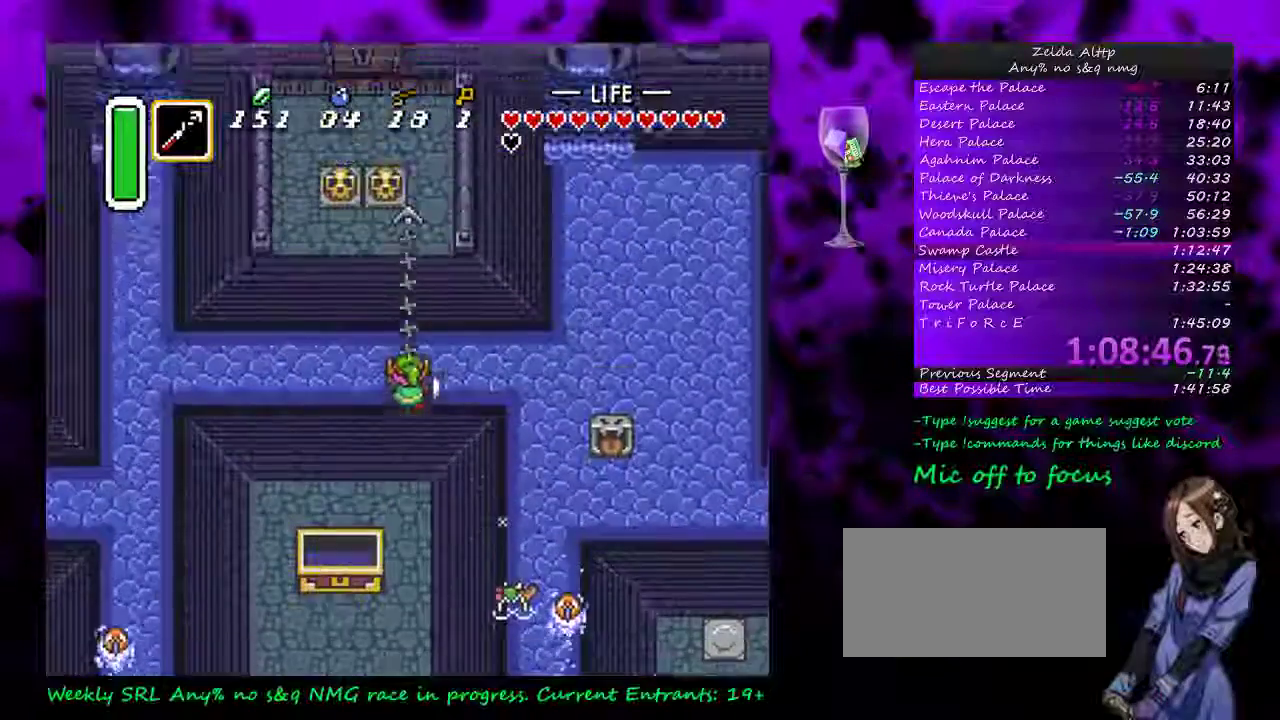
{"buttons": ["DPAD_UP"], "events": [[383, "DPAD_RIGHT", "up"]]}
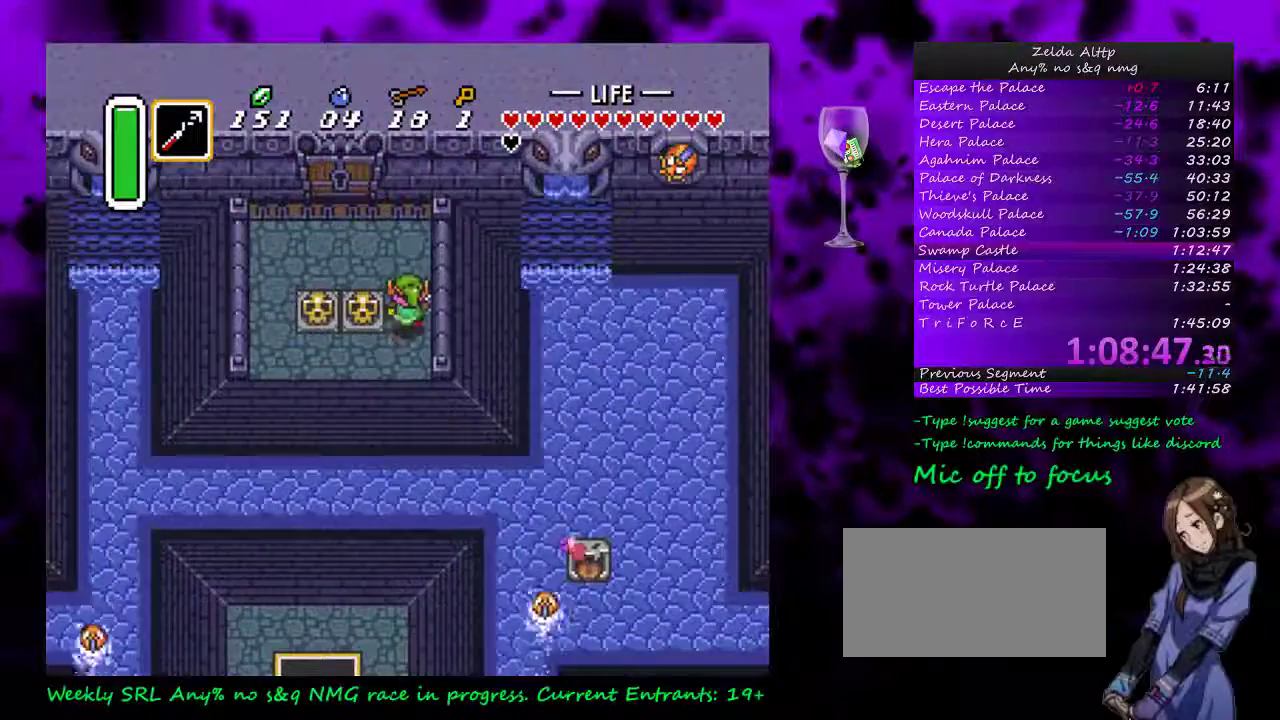
{"buttons": ["DPAD_UP", "DPAD_LEFT"], "events": [[50, "DPAD_LEFT", "down"]]}
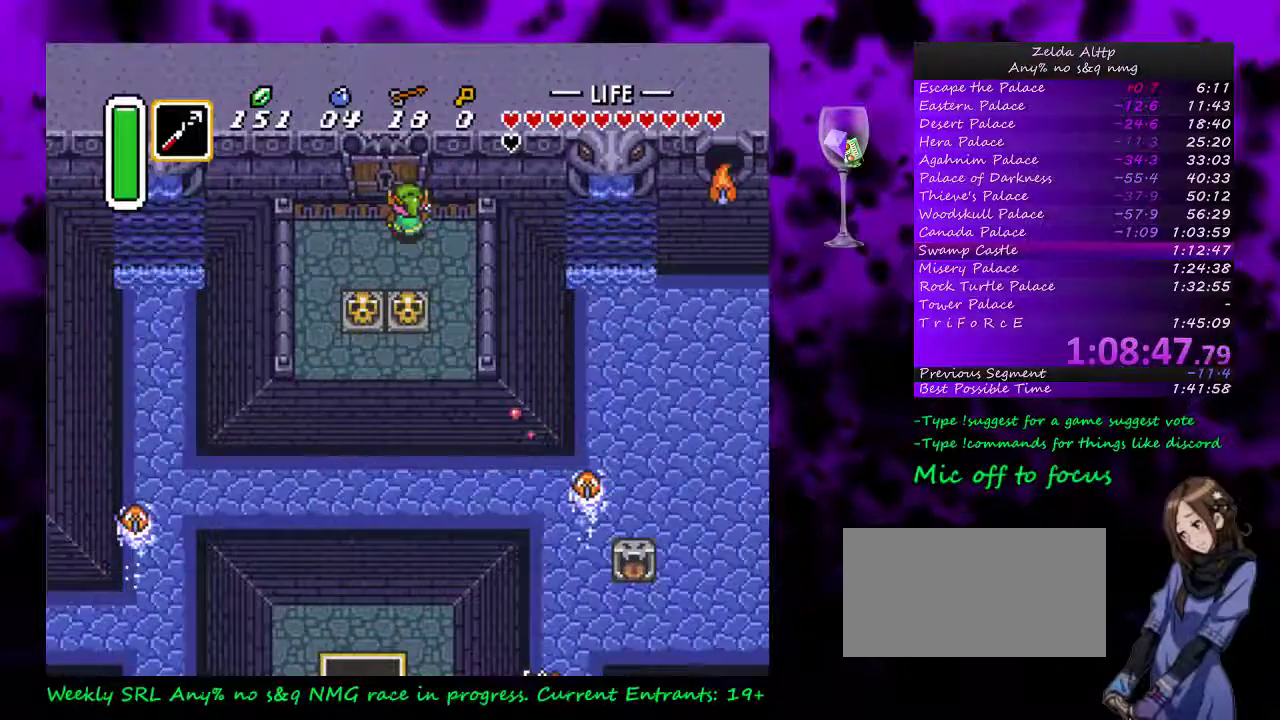
{"buttons": ["DPAD_UP"], "events": [[333, "DPAD_LEFT", "up"]]}
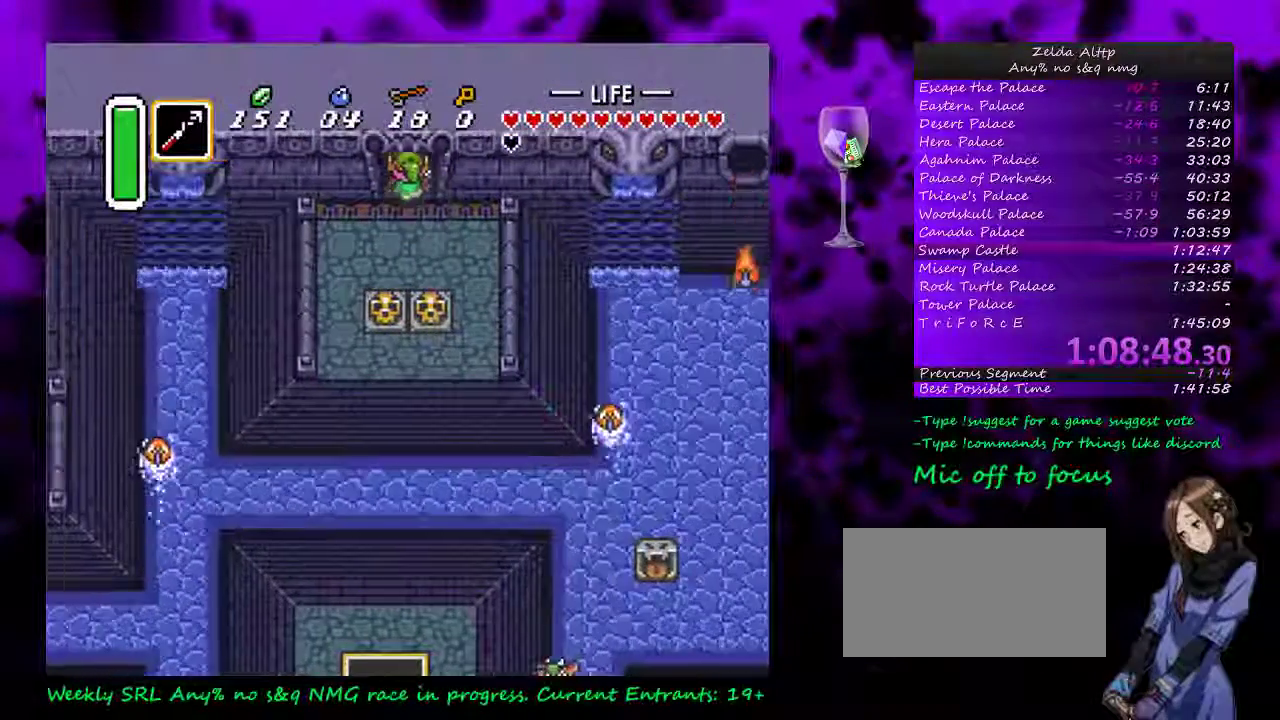
{"buttons": ["DPAD_UP"], "events": []}
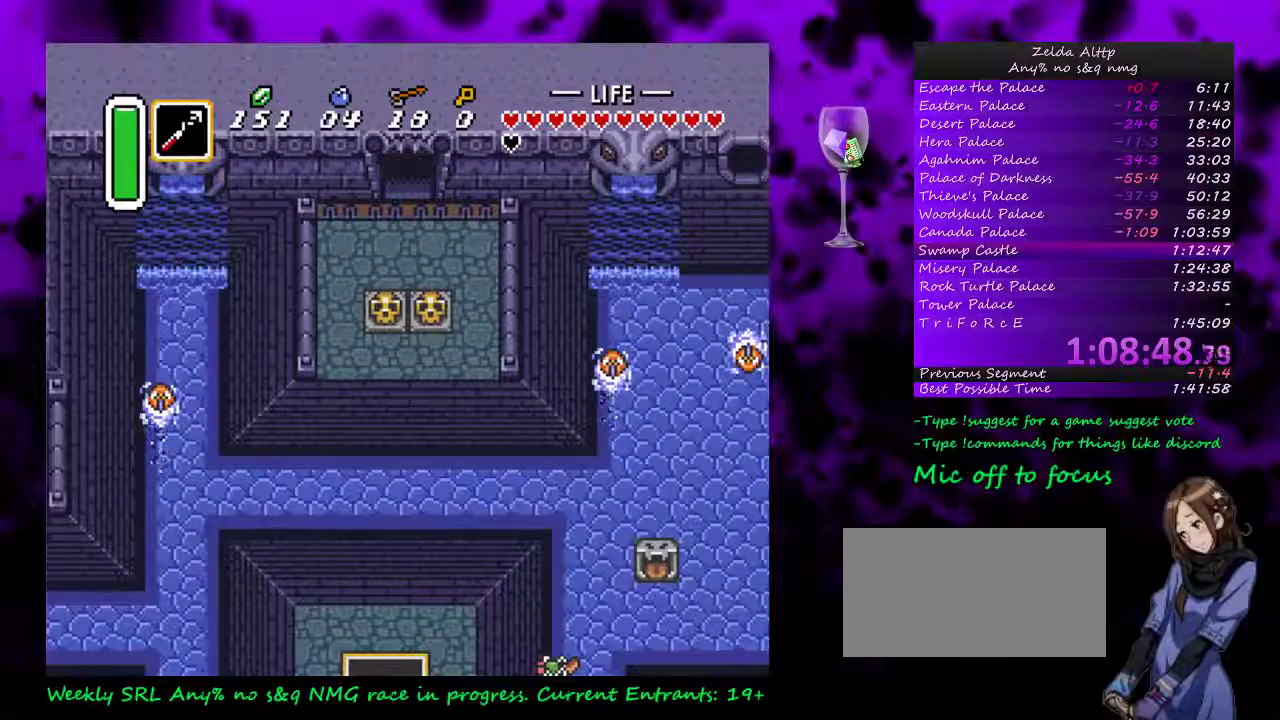
{"buttons": [], "events": [[117, "DPAD_UP", "up"]]}
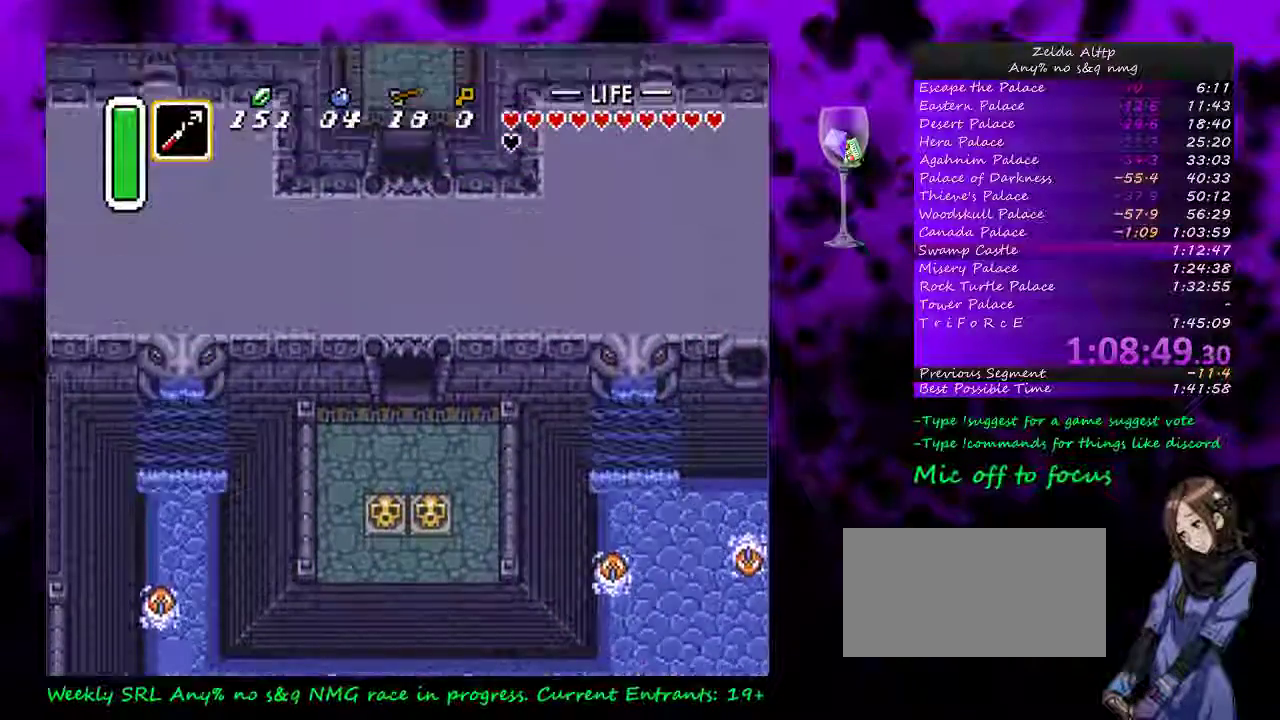
{"buttons": ["DPAD_UP"], "events": [[233, "DPAD_UP", "down"]]}
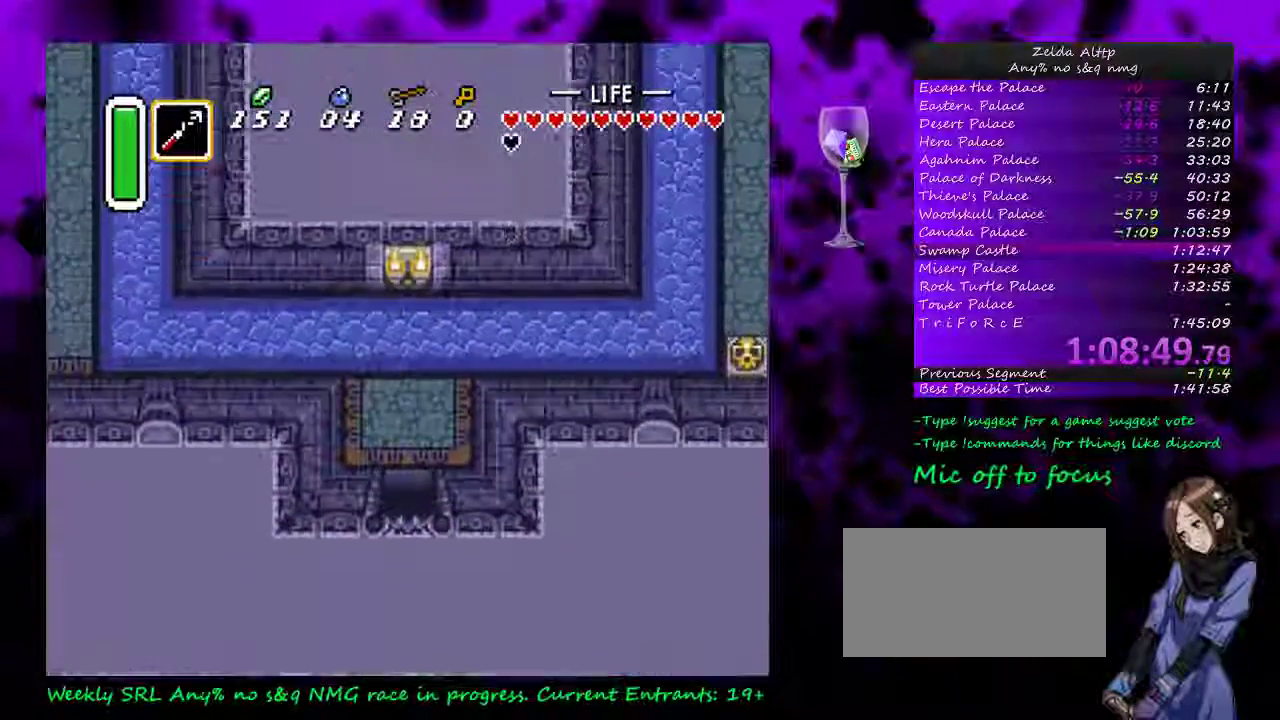
{"buttons": ["DPAD_UP"], "events": []}
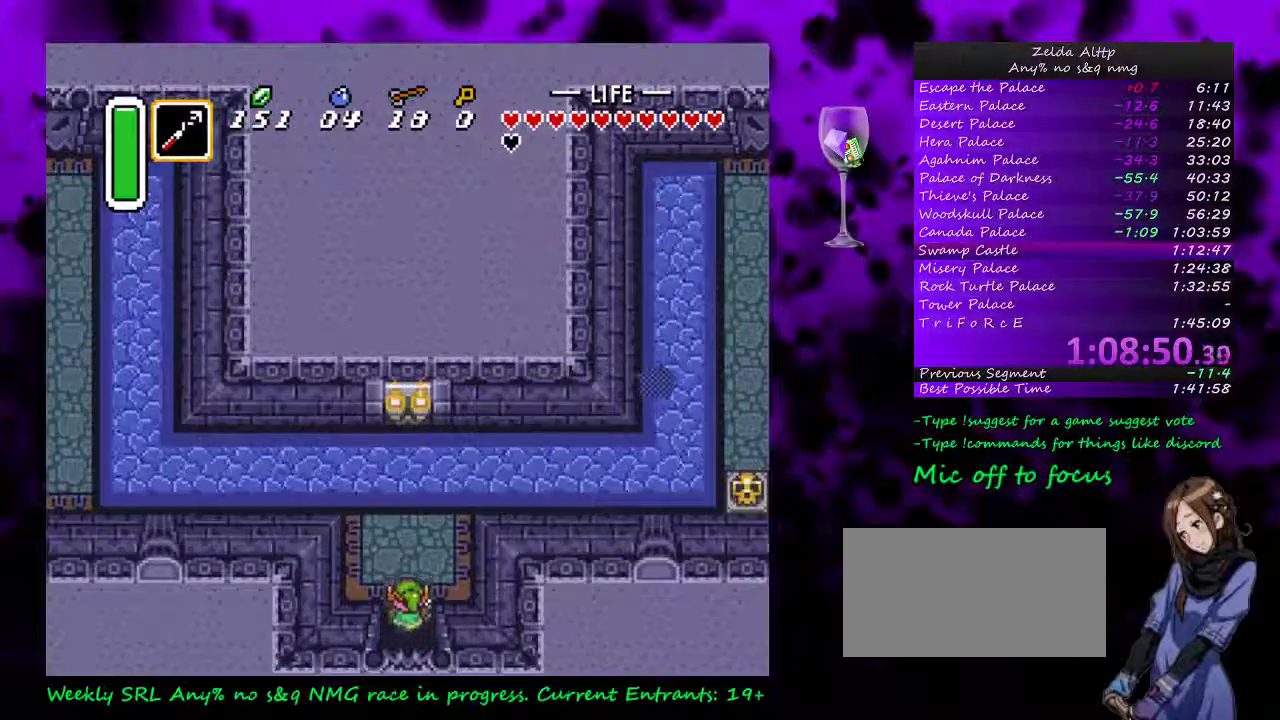
{"buttons": ["DPAD_UP"], "events": []}
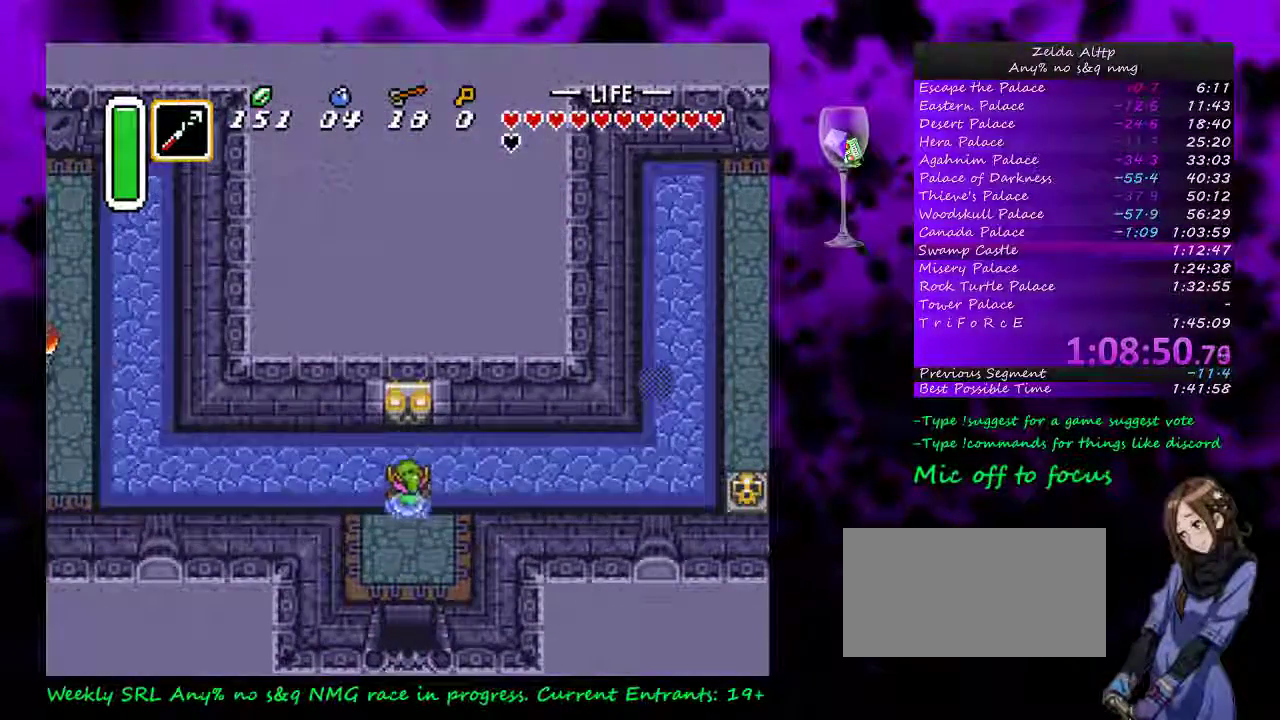
{"buttons": ["A"], "events": [[17, "A", "down"], [50, "DPAD_LEFT", "down"], [50, "DPAD_UP", "up"], [133, "DPAD_LEFT", "up"]]}
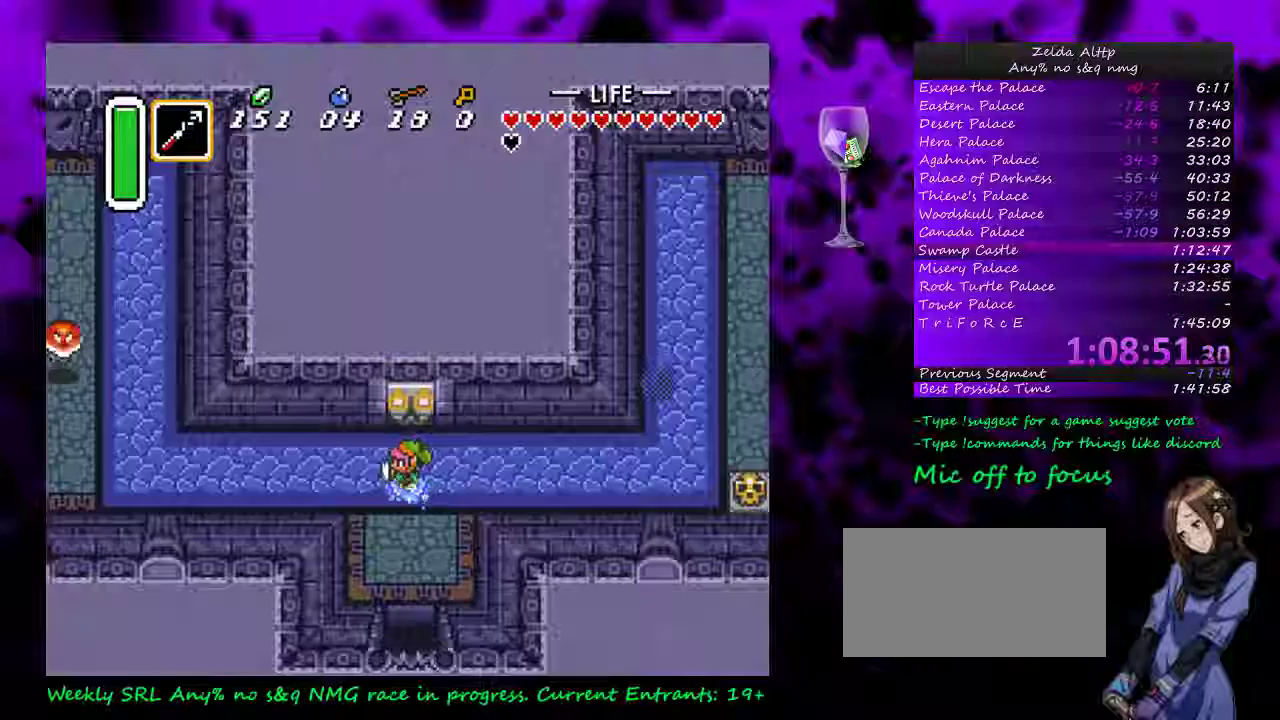
{"buttons": ["A"], "events": []}
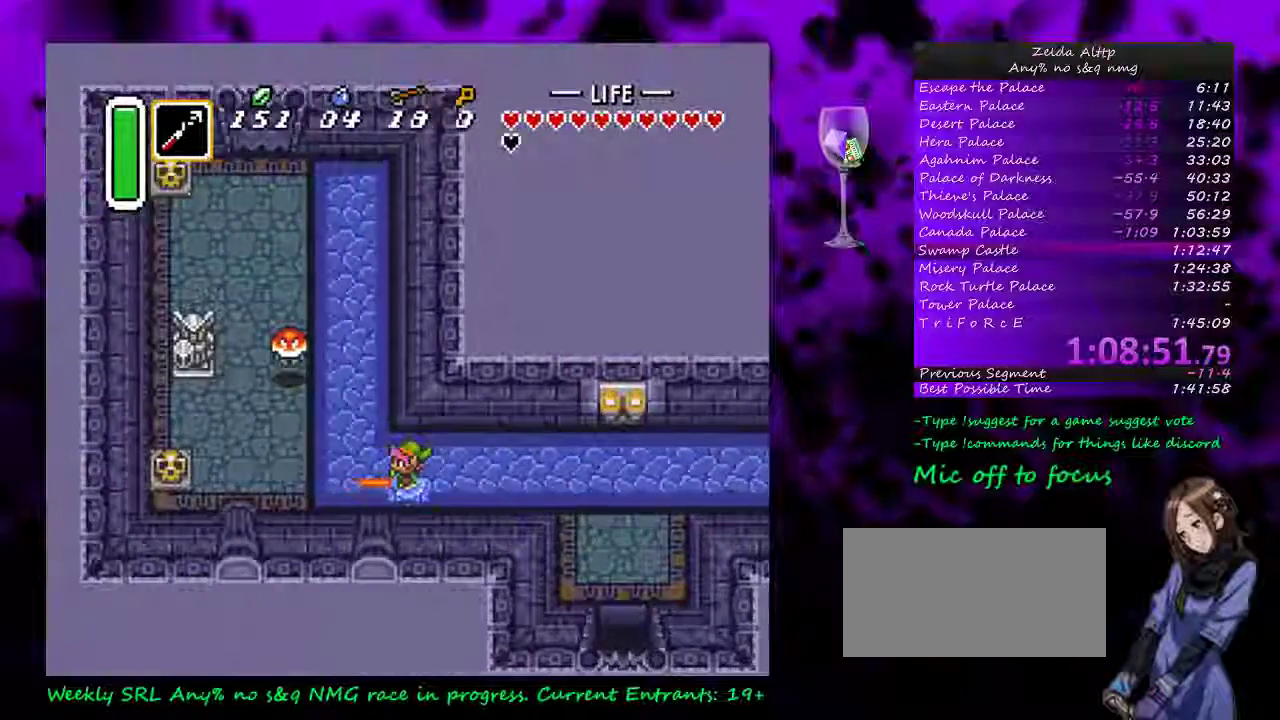
{"buttons": ["DPAD_UP", "DPAD_LEFT"], "events": [[200, "DPAD_LEFT", "down"], [233, "DPAD_UP", "down"], [267, "A", "up"]]}
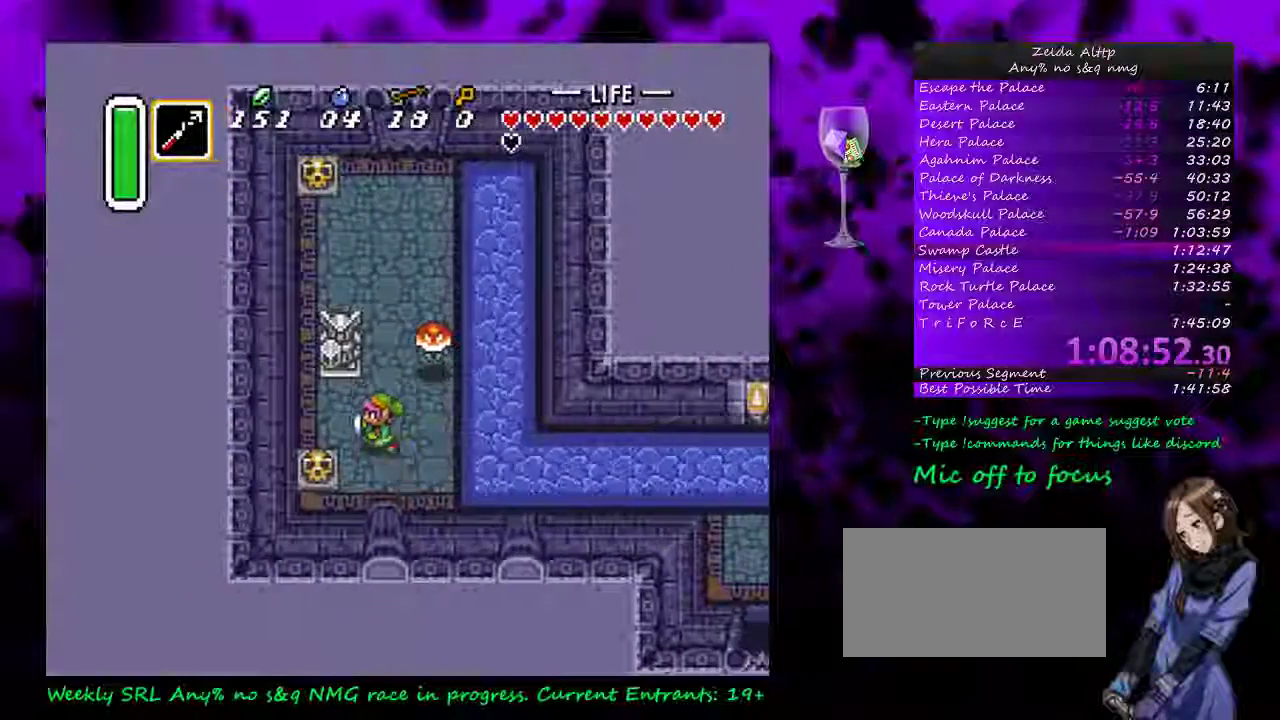
{"buttons": ["DPAD_UP"], "events": [[267, "DPAD_LEFT", "up"]]}
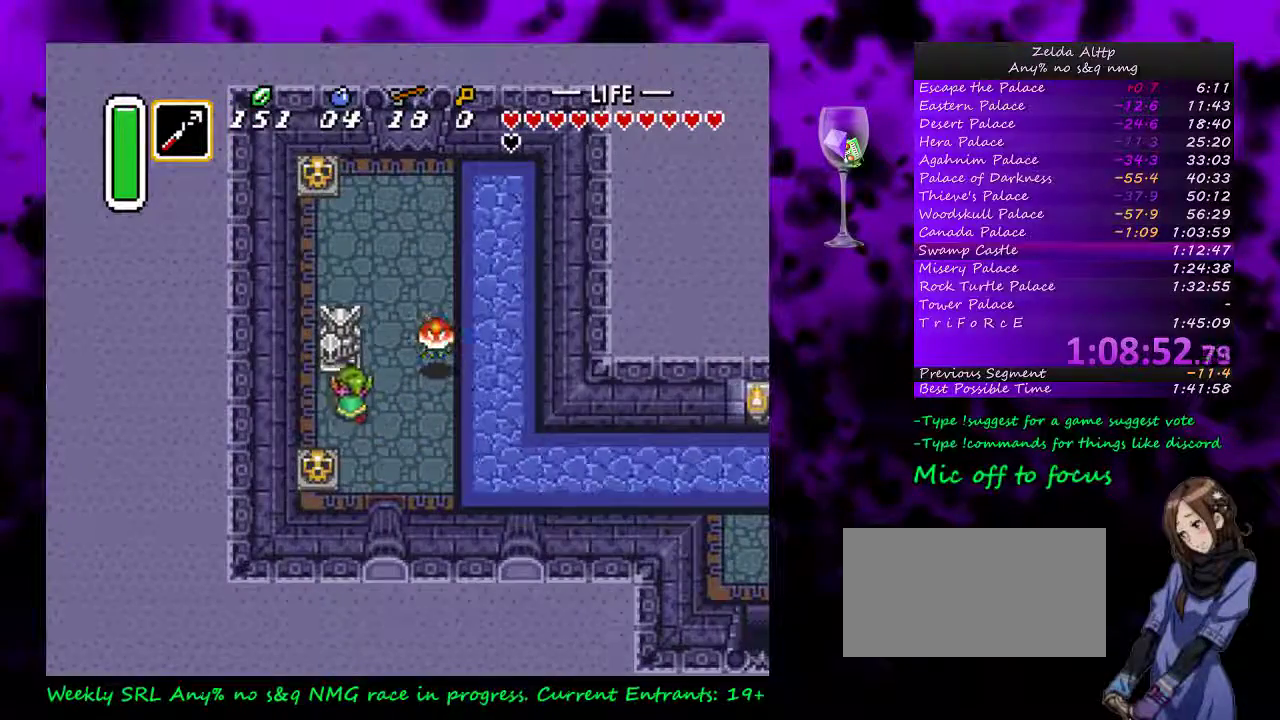
{"buttons": ["DPAD_UP", "DPAD_LEFT"], "events": [[50, "DPAD_LEFT", "down"], [300, "DPAD_LEFT", "up"], [333, "DPAD_RIGHT", "down"], [450, "DPAD_RIGHT", "up"], [483, "DPAD_LEFT", "down"]]}
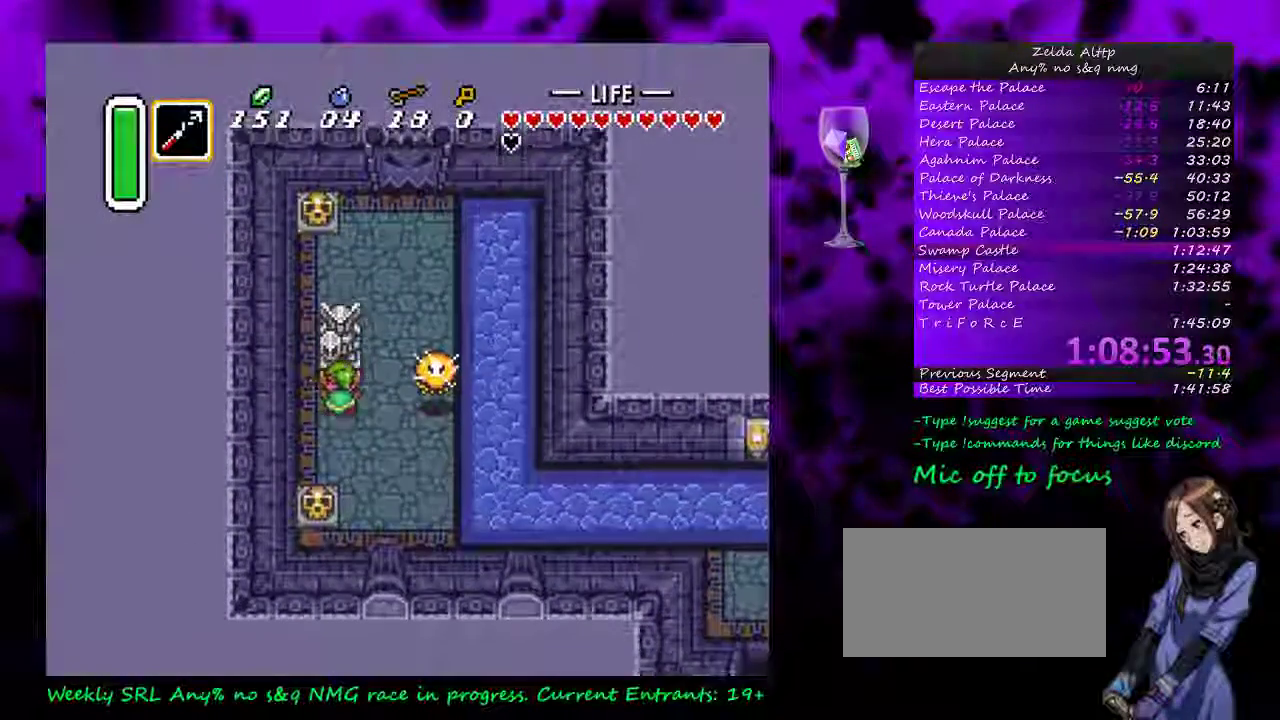
{"buttons": ["DPAD_UP"], "events": [[83, "DPAD_LEFT", "up"], [117, "DPAD_RIGHT", "down"], [167, "DPAD_RIGHT", "up"], [200, "DPAD_LEFT", "down"], [300, "DPAD_LEFT", "up"], [300, "DPAD_RIGHT", "down"], [350, "DPAD_RIGHT", "up"], [383, "DPAD_LEFT", "down"], [483, "DPAD_LEFT", "up"]]}
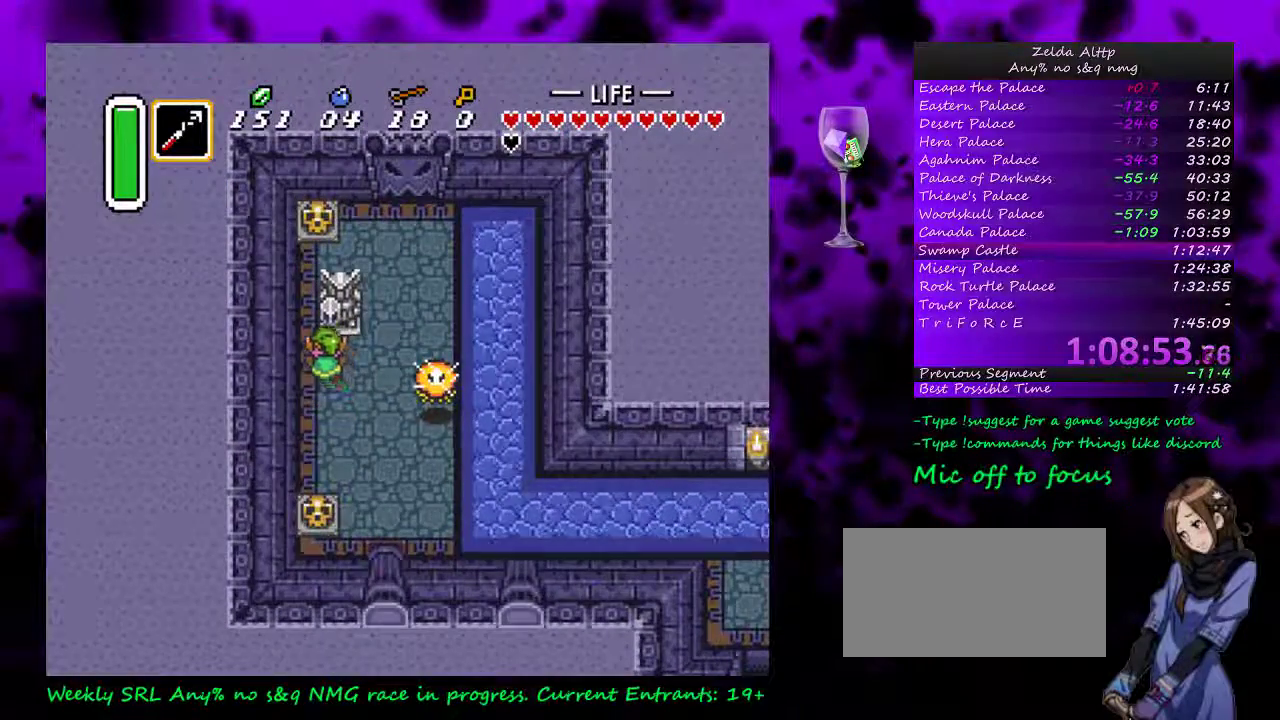
{"buttons": ["DPAD_UP"], "events": [[17, "DPAD_RIGHT", "down"], [83, "DPAD_RIGHT", "up"], [100, "DPAD_LEFT", "down"], [167, "DPAD_LEFT", "up"], [200, "DPAD_RIGHT", "down"], [267, "DPAD_RIGHT", "up"], [300, "DPAD_LEFT", "down"], [400, "DPAD_LEFT", "up"], [417, "DPAD_RIGHT", "down"], [483, "DPAD_RIGHT", "up"]]}
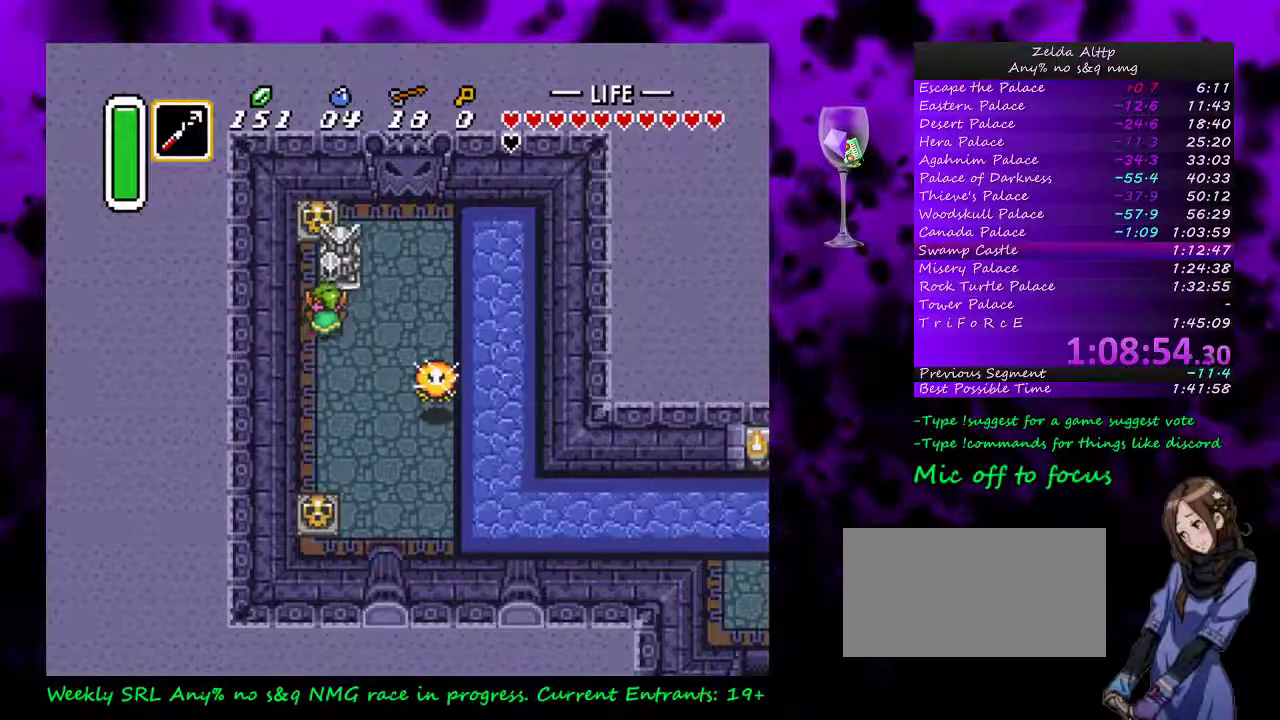
{"buttons": ["DPAD_UP"], "events": [[17, "DPAD_LEFT", "down"], [83, "DPAD_LEFT", "up"], [117, "DPAD_RIGHT", "down"], [200, "DPAD_LEFT", "down"], [300, "DPAD_LEFT", "up"], [367, "DPAD_RIGHT", "up"]]}
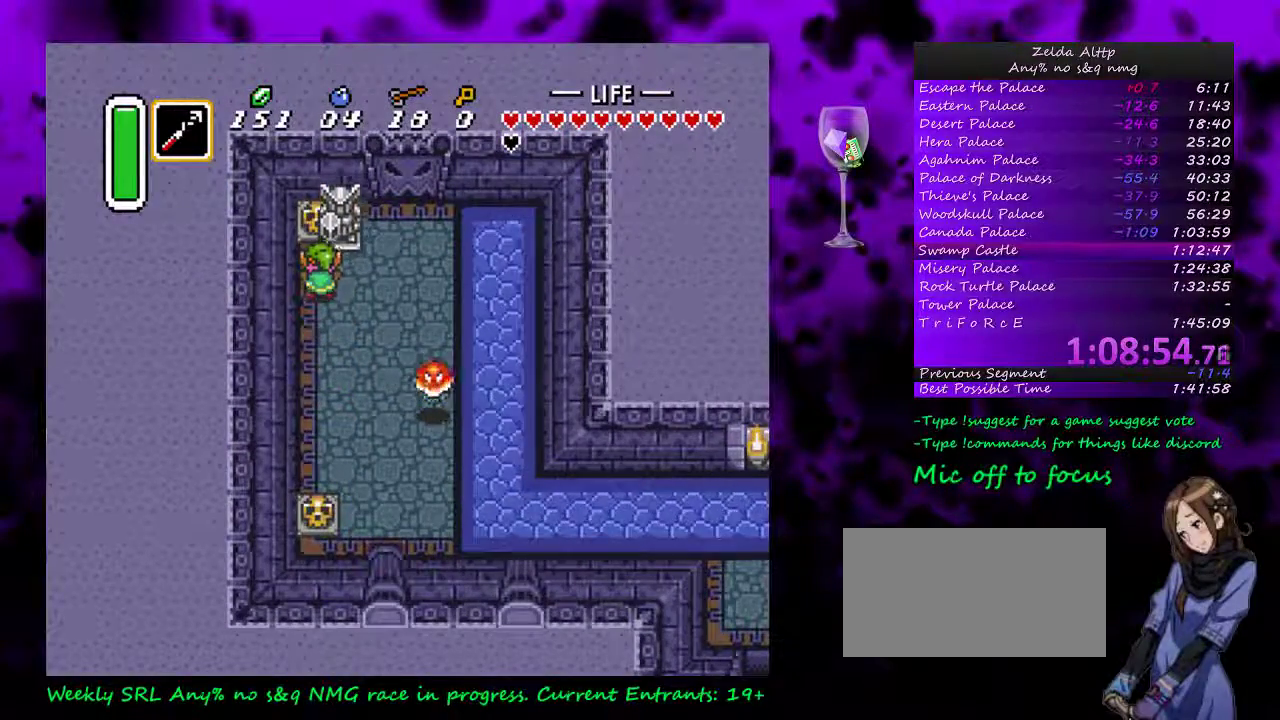
{"buttons": ["A", "DPAD_UP"], "events": [[83, "DPAD_LEFT", "down"], [117, "A", "down"], [167, "DPAD_LEFT", "up"], [233, "A", "up"], [300, "A", "down"], [367, "A", "up"], [417, "A", "down"]]}